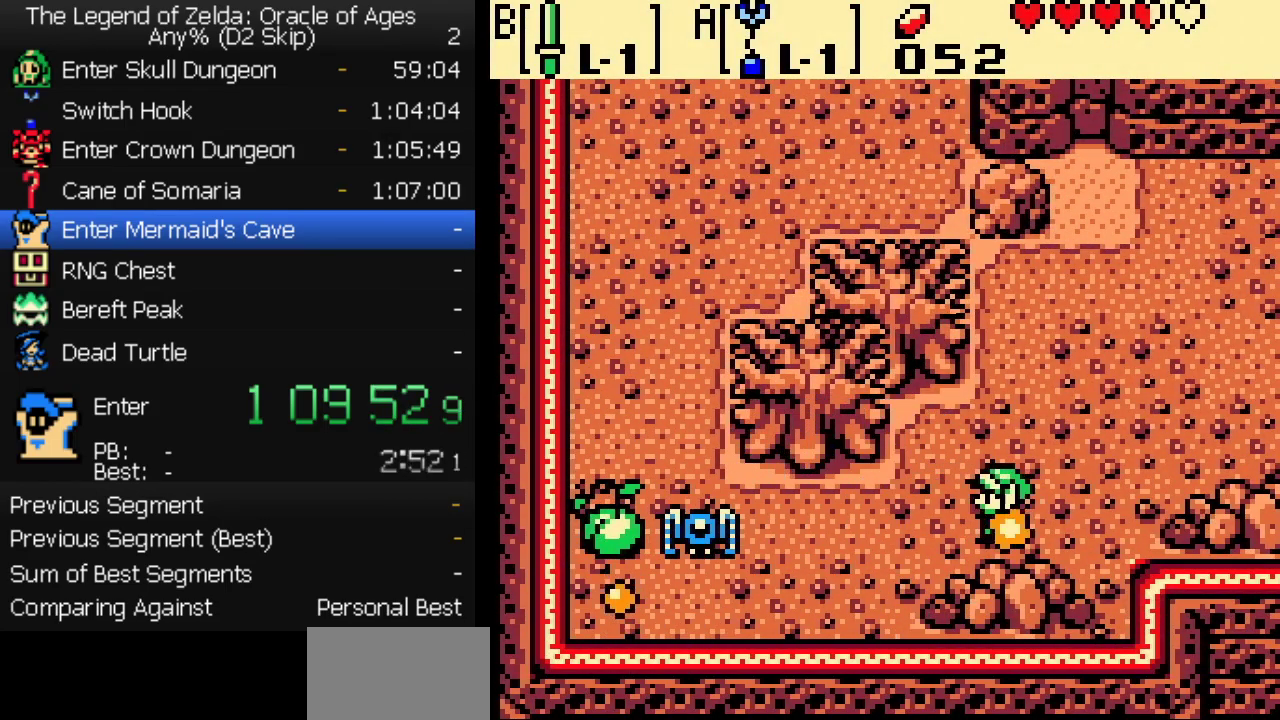
Gameplay with a controller (Nintendo layout); each line is a JSON object with the inputs held at the frame after it. "events" lists button and stick changes between this image and that frame as [ms after this image, input, new state], when the widget could be followed in between. Not read: L3 R3.
{"buttons": ["DPAD_RIGHT"], "events": [[283, "B", "down"], [400, "DPAD_LEFT", "up"], [417, "B", "up"], [417, "DPAD_RIGHT", "down"]]}
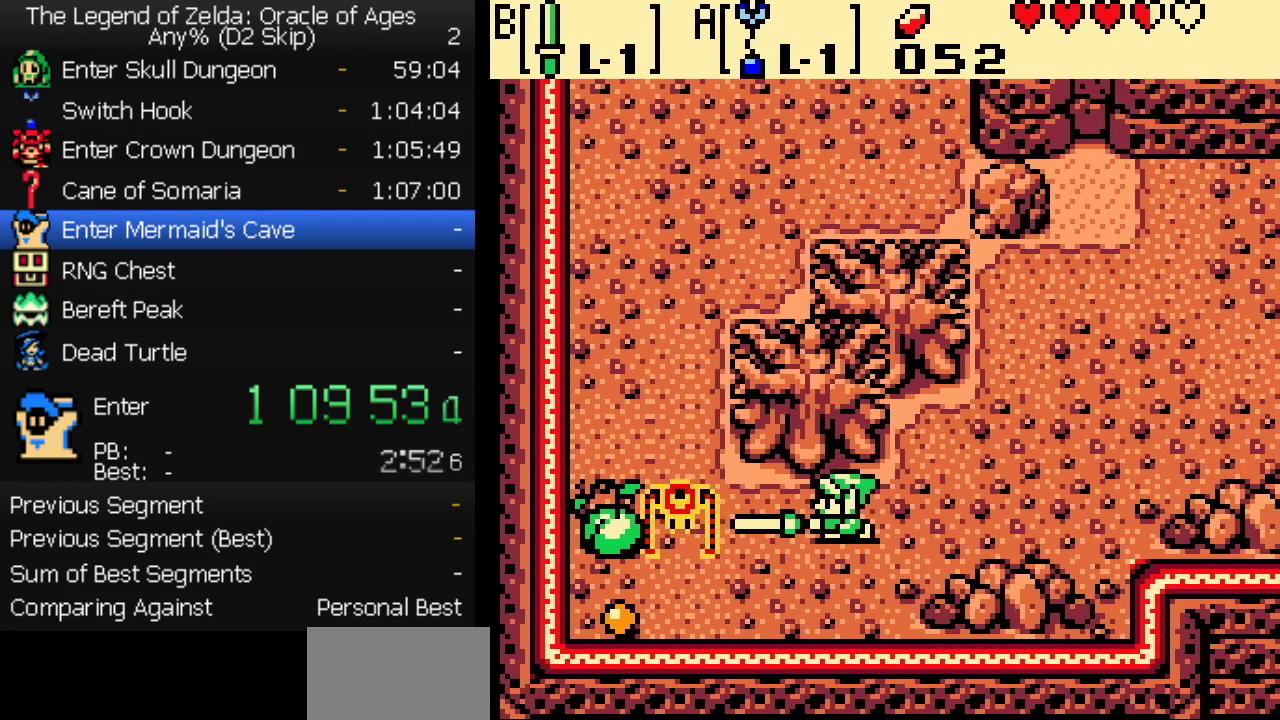
{"buttons": ["DPAD_RIGHT"], "events": []}
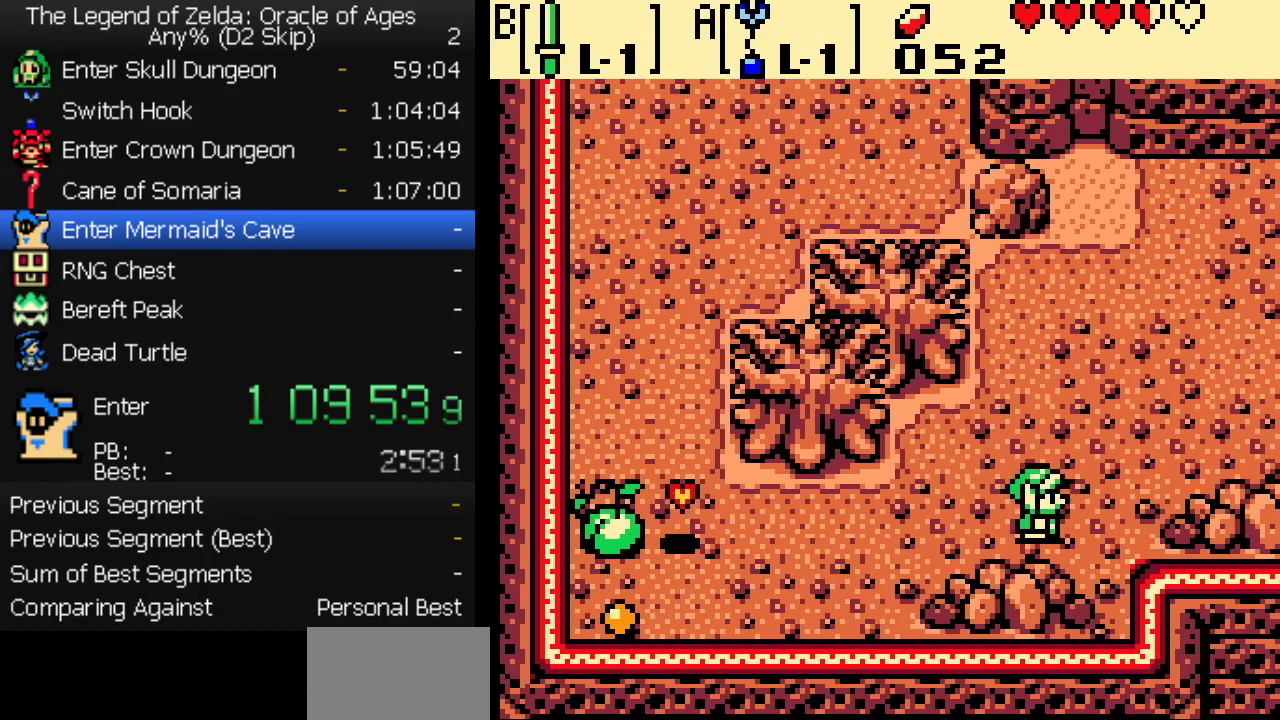
{"buttons": ["DPAD_RIGHT"], "events": [[50, "DPAD_LEFT", "down"], [50, "DPAD_RIGHT", "up"], [67, "A", "down"], [183, "DPAD_LEFT", "up"], [317, "A", "up"], [400, "DPAD_RIGHT", "down"]]}
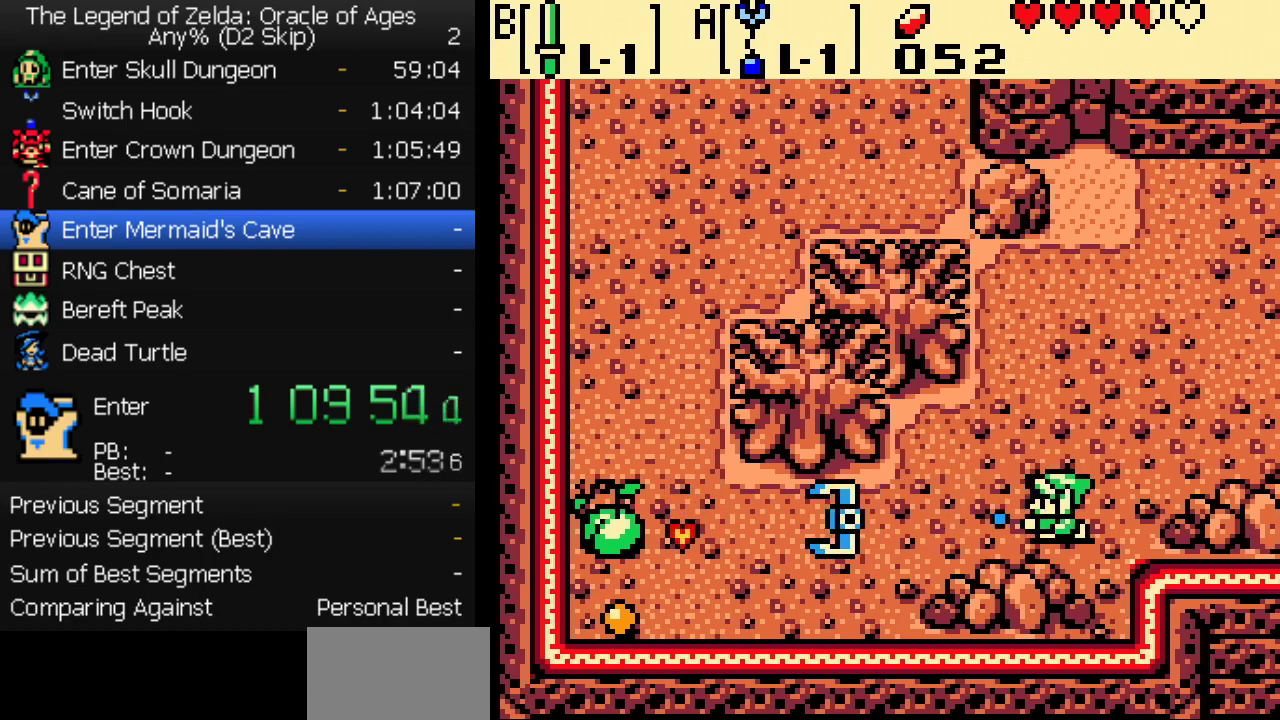
{"buttons": [], "events": [[117, "DPAD_RIGHT", "up"]]}
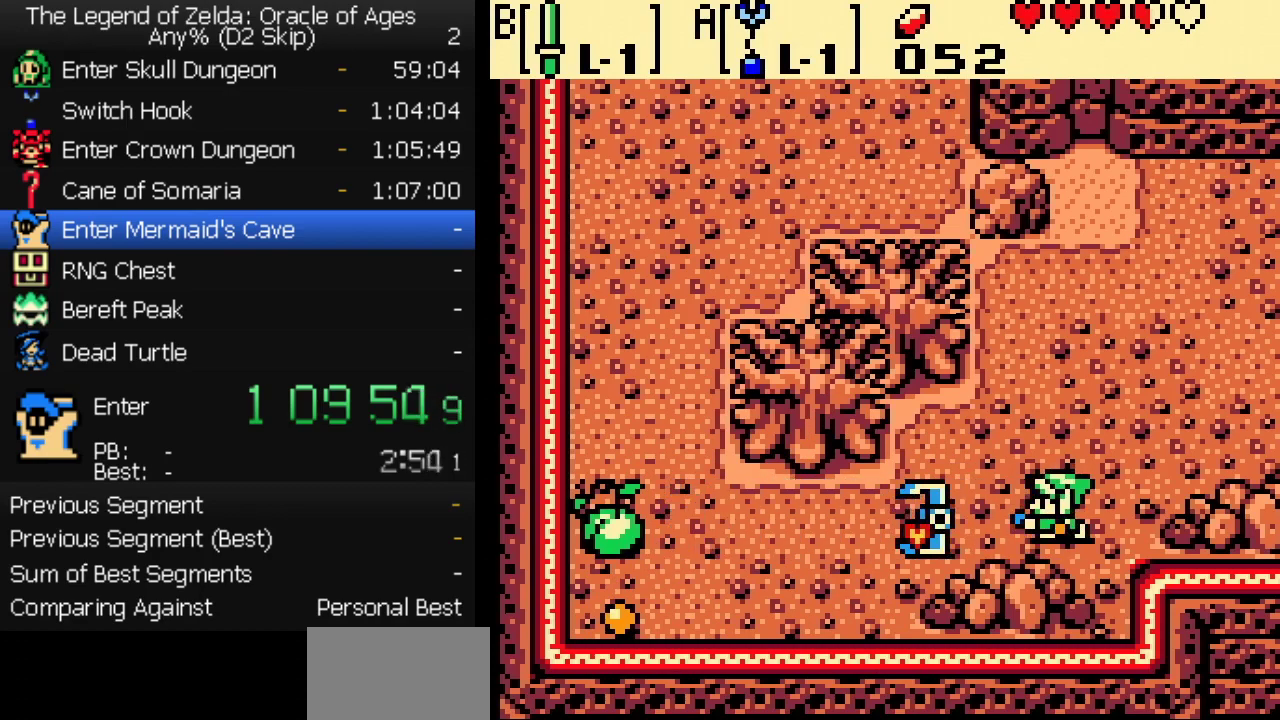
{"buttons": [], "events": []}
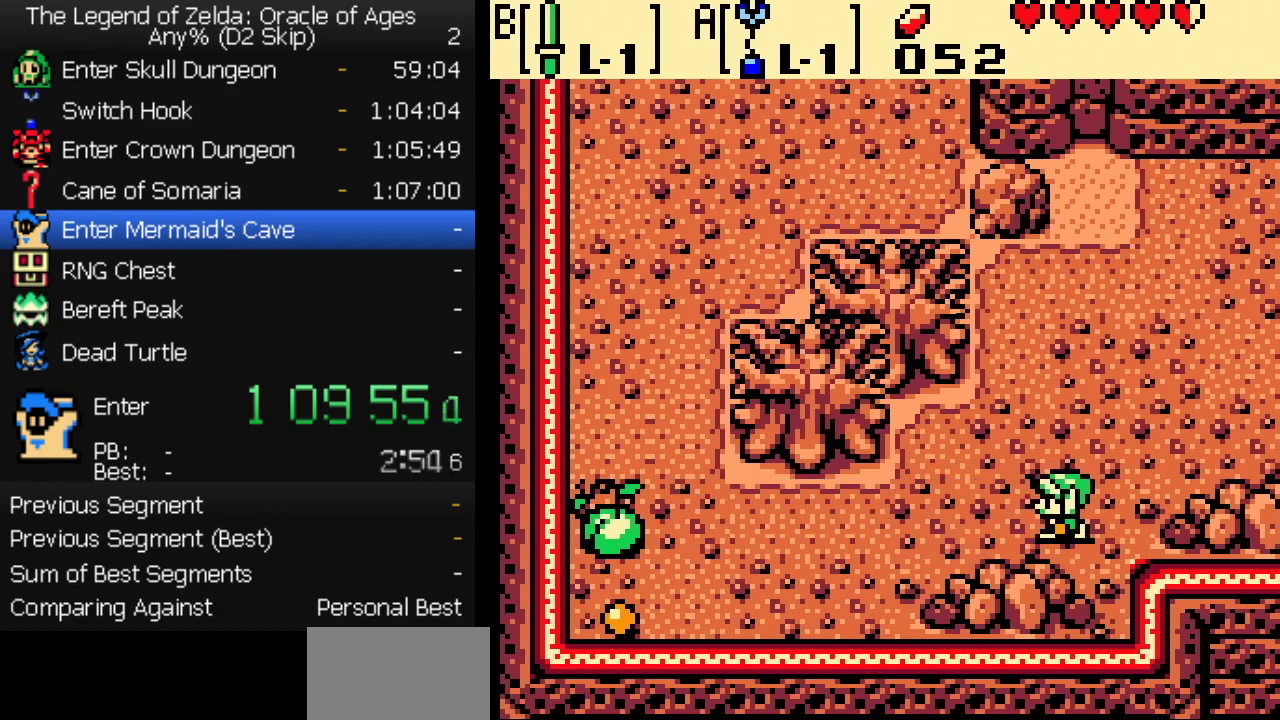
{"buttons": [], "events": [[100, "A", "down"], [167, "A", "up"]]}
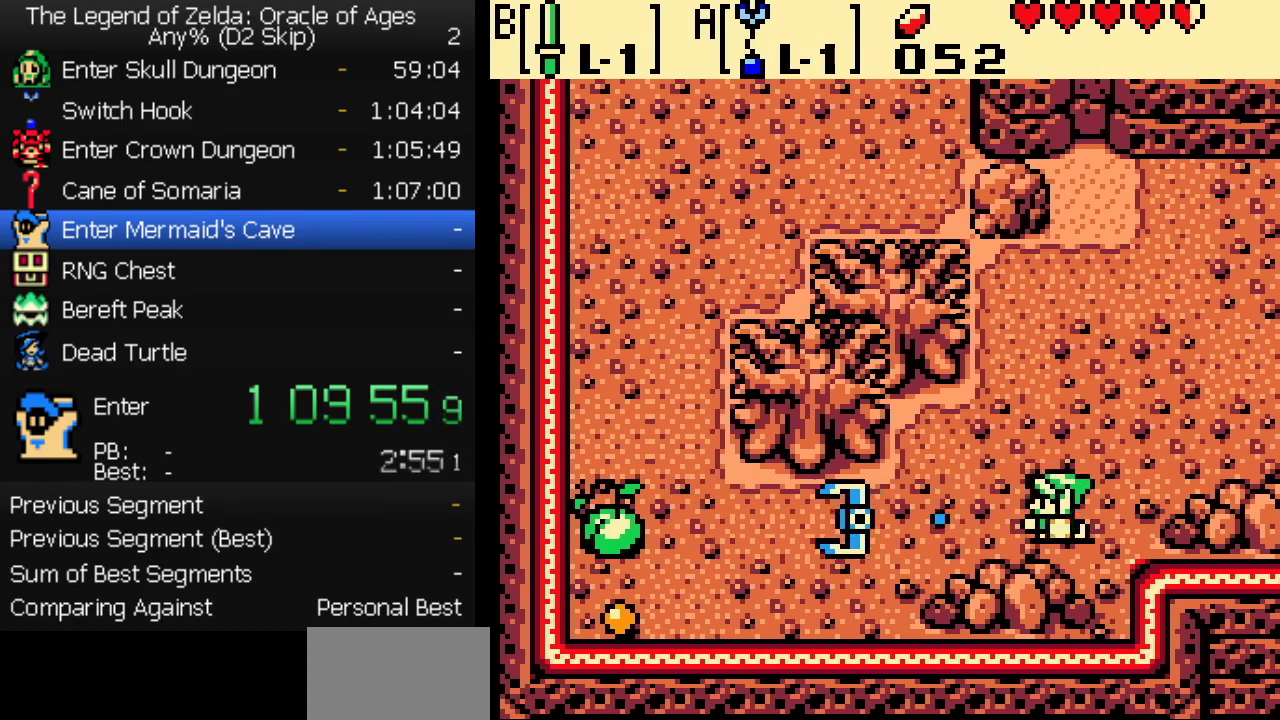
{"buttons": ["DPAD_RIGHT"], "events": [[317, "DPAD_RIGHT", "down"]]}
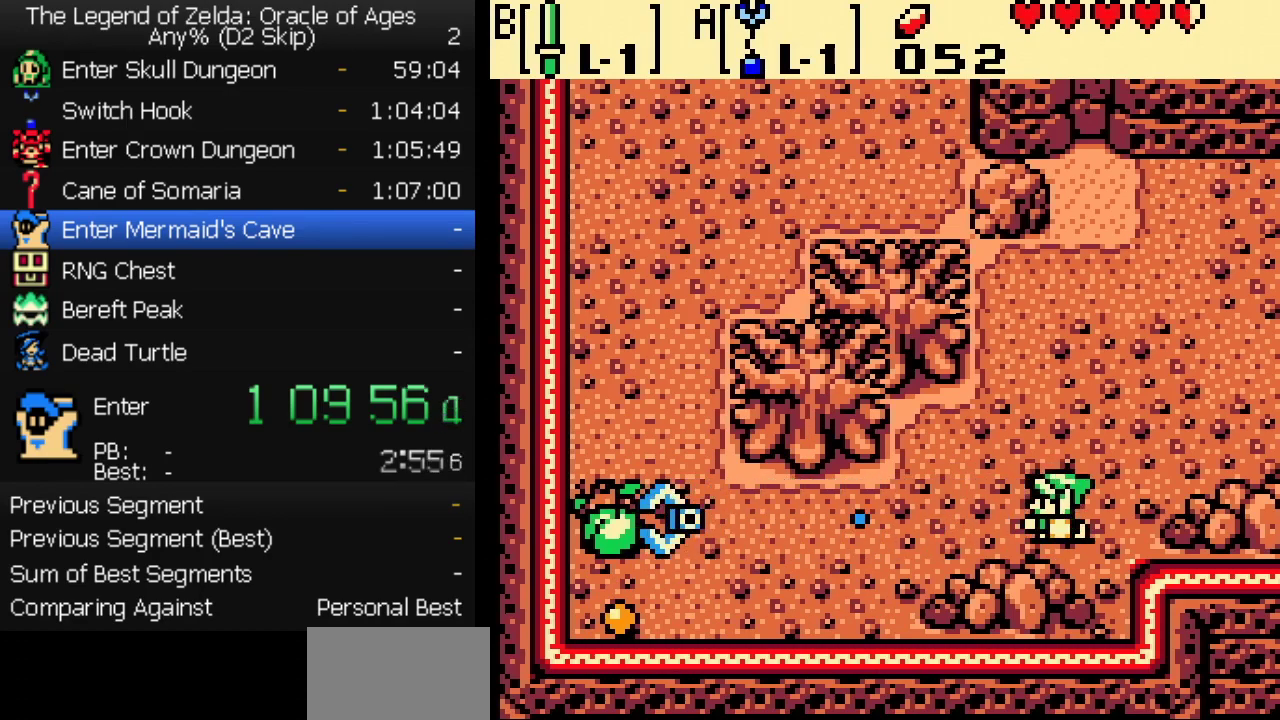
{"buttons": ["DPAD_RIGHT"], "events": []}
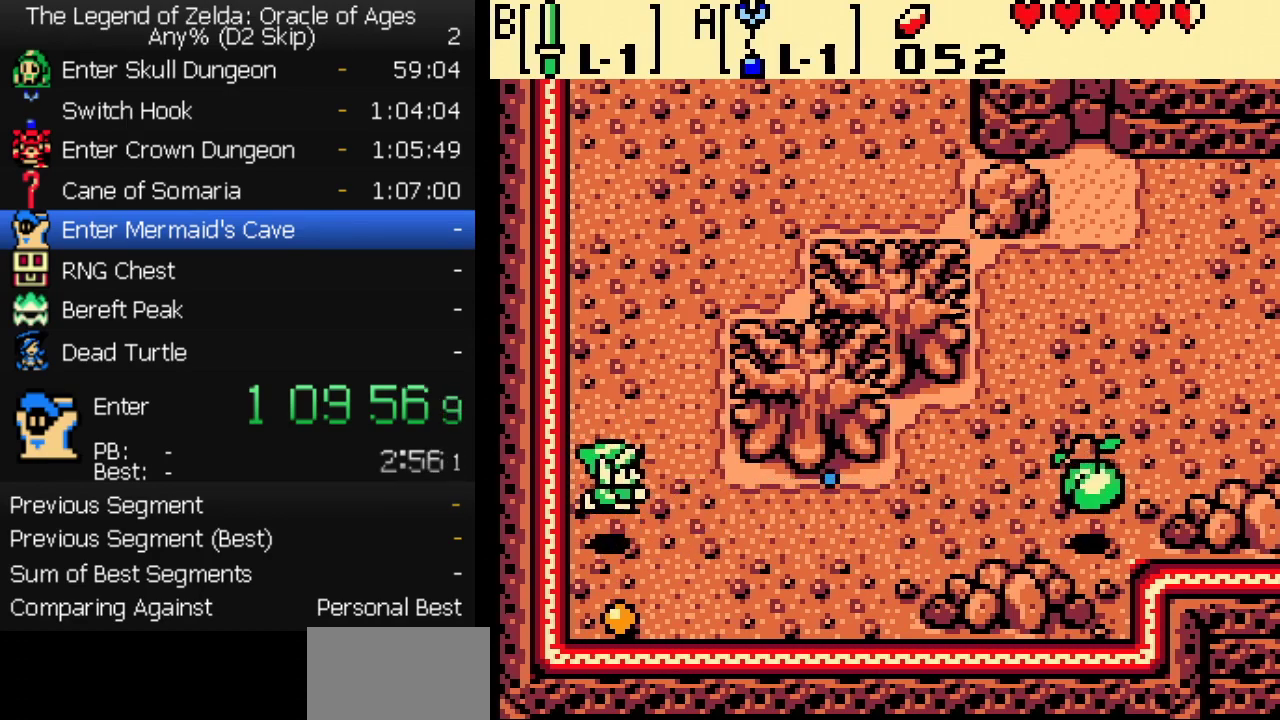
{"buttons": ["DPAD_RIGHT"], "events": []}
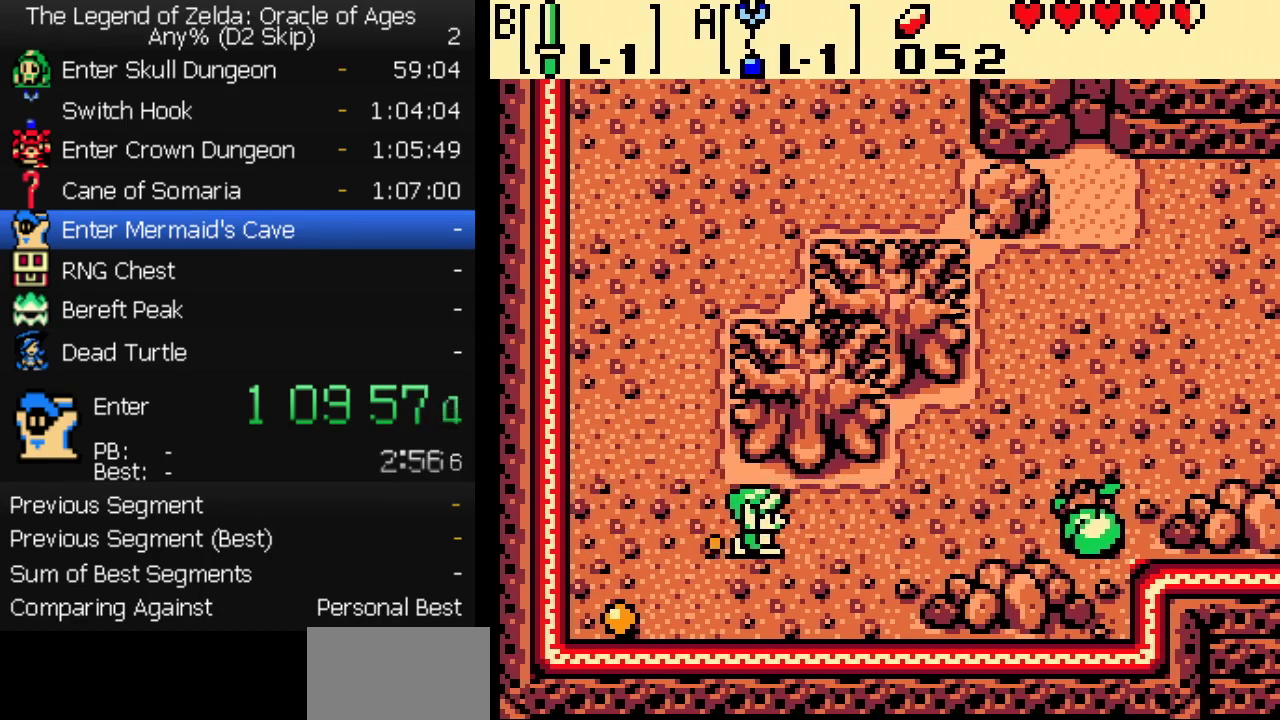
{"buttons": ["DPAD_UP", "DPAD_RIGHT"], "events": [[300, "DPAD_UP", "down"]]}
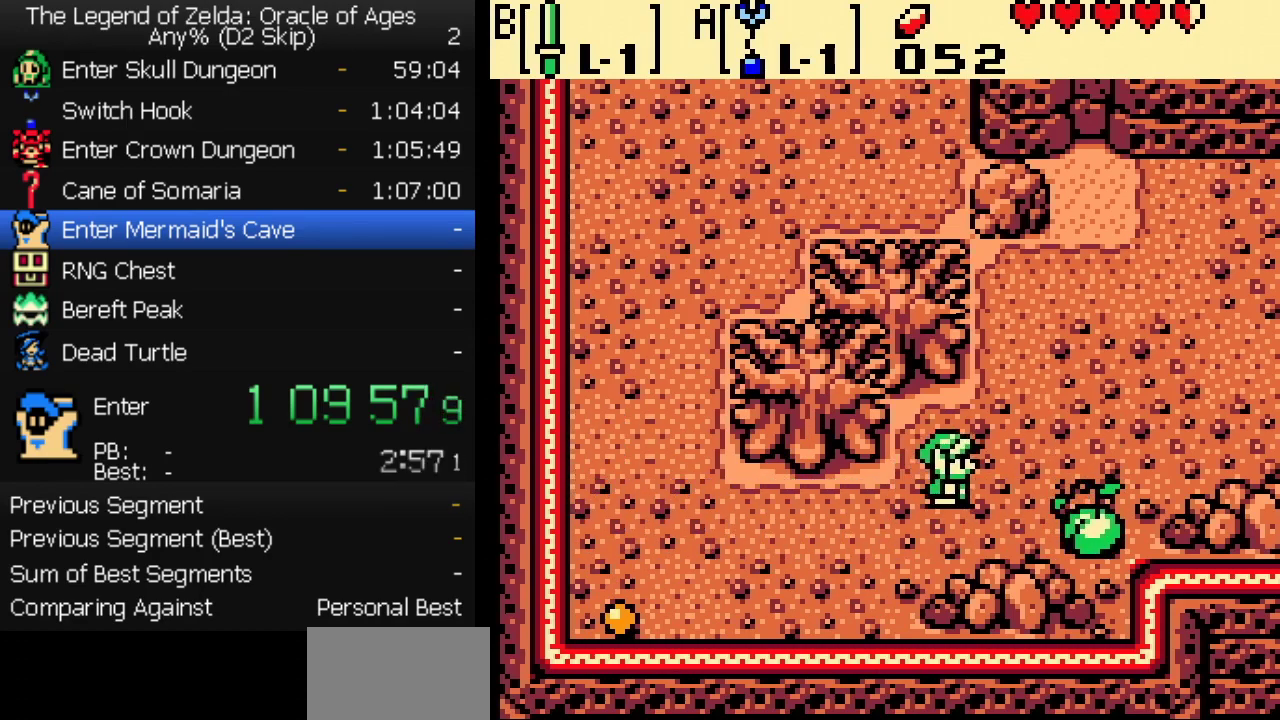
{"buttons": ["DPAD_UP", "DPAD_RIGHT"], "events": []}
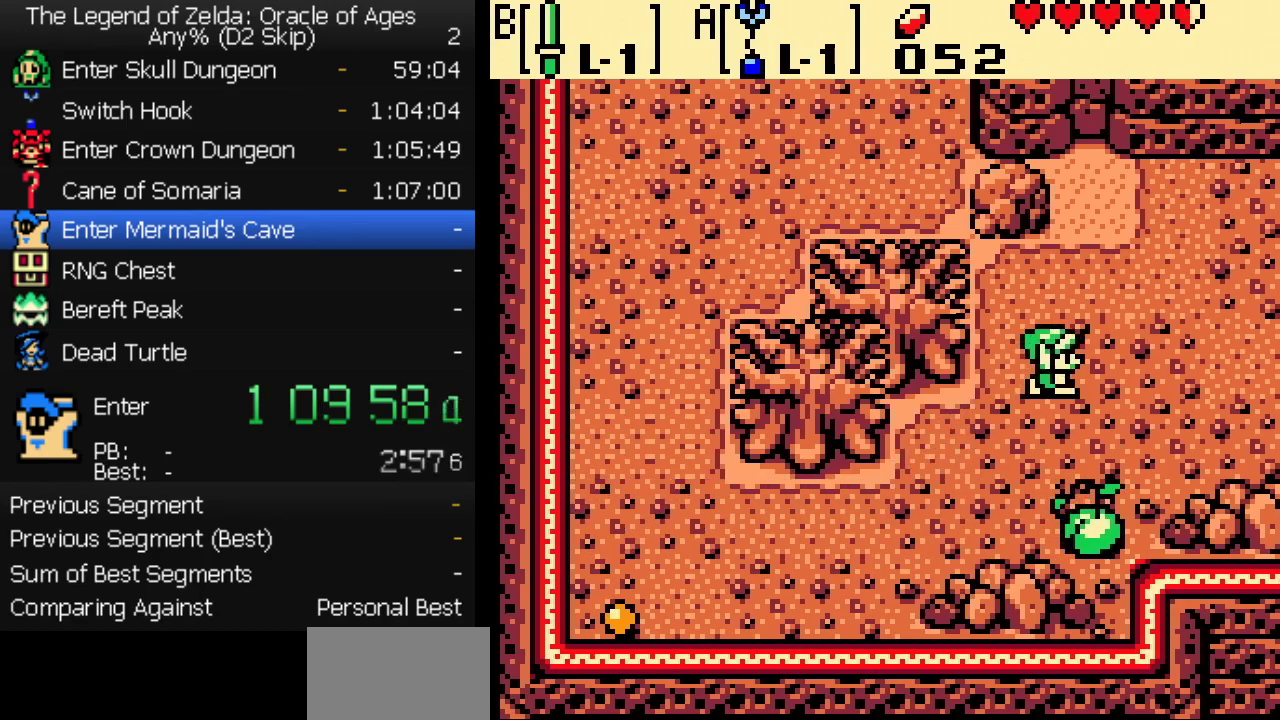
{"buttons": ["DPAD_UP"], "events": [[67, "DPAD_RIGHT", "up"]]}
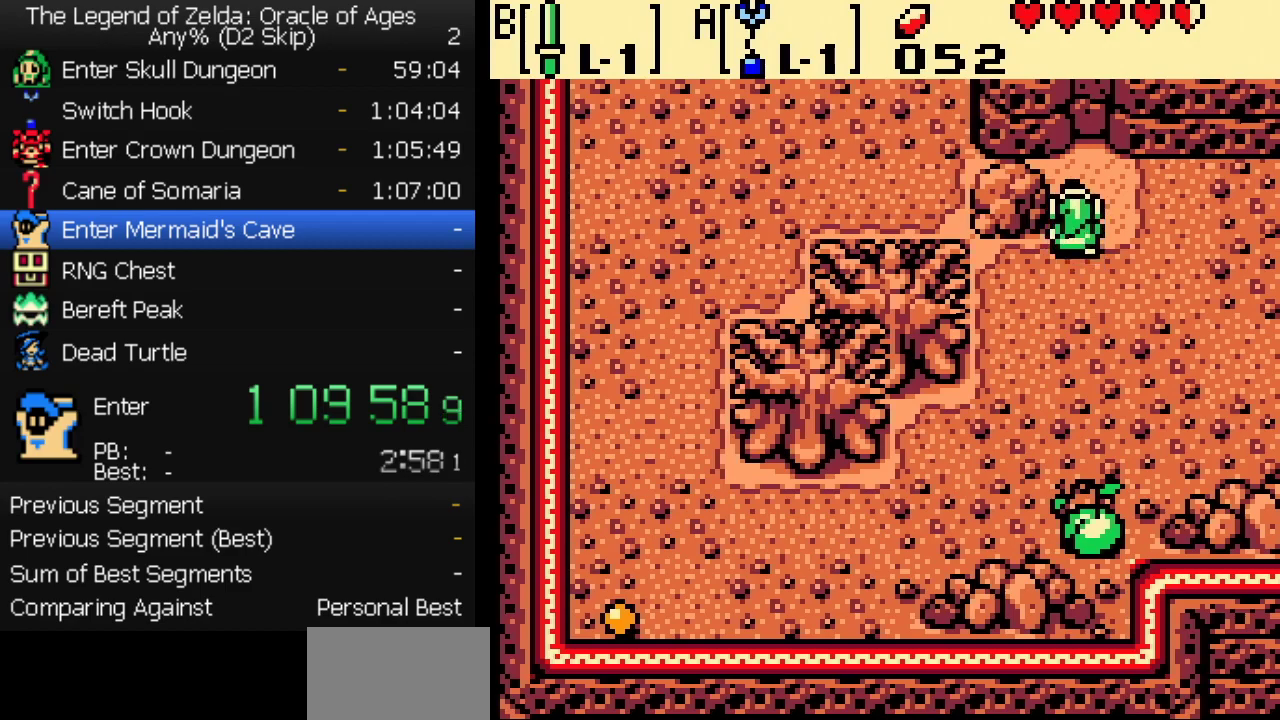
{"buttons": [], "events": [[67, "DPAD_UP", "up"], [83, "DPAD_DOWN", "down"], [117, "A", "down"], [183, "A", "up"], [183, "DPAD_DOWN", "up"], [250, "START", "down"], [350, "START", "up"]]}
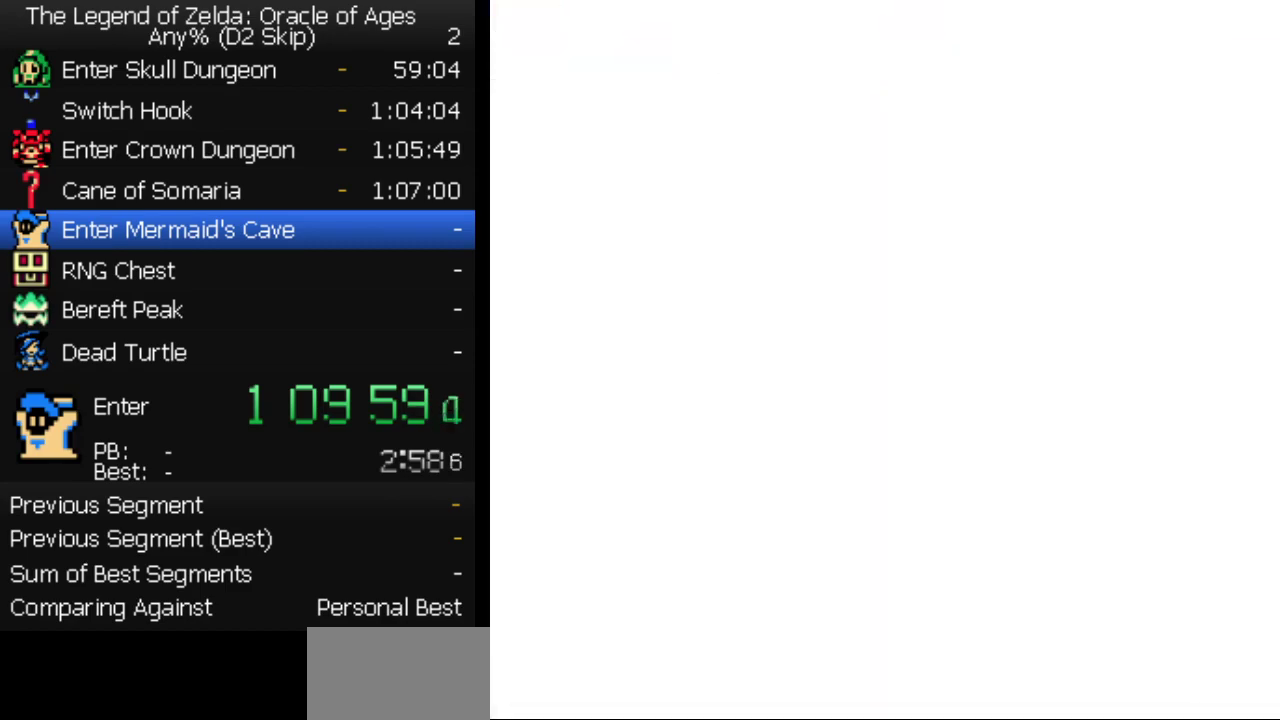
{"buttons": ["B"], "events": [[450, "B", "down"]]}
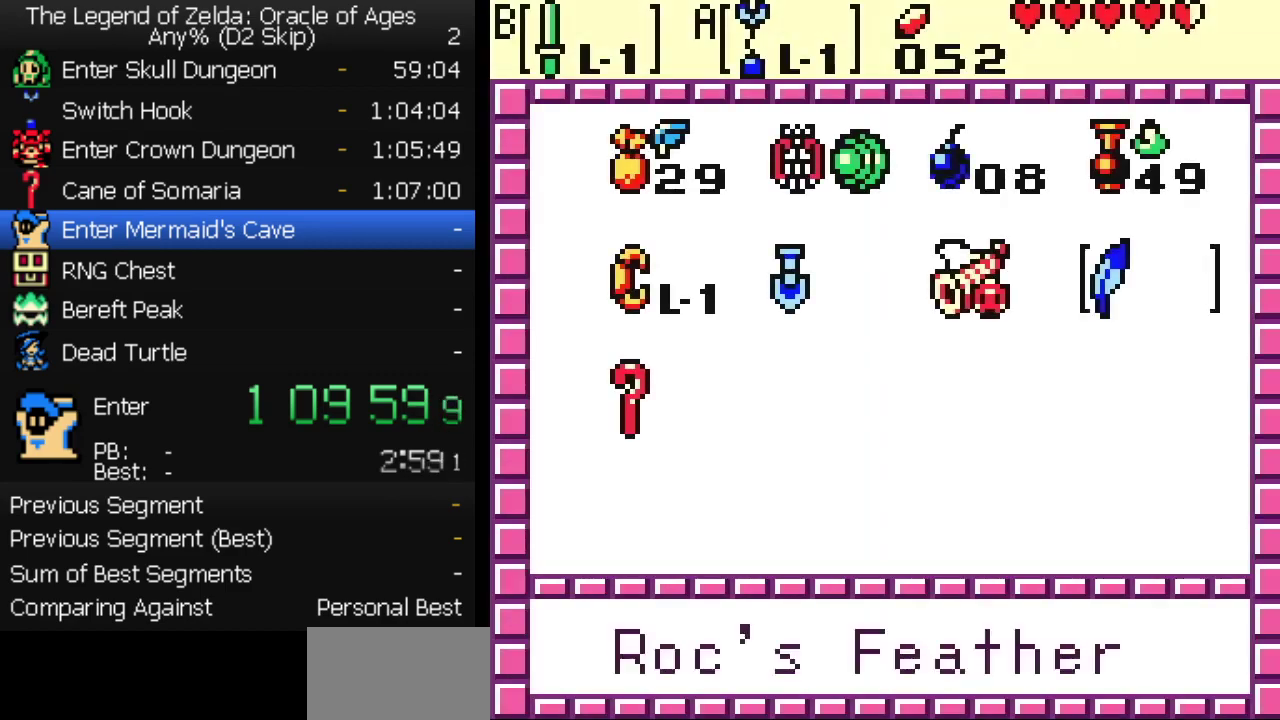
{"buttons": [], "events": [[50, "B", "up"], [400, "B", "down"], [500, "B", "up"]]}
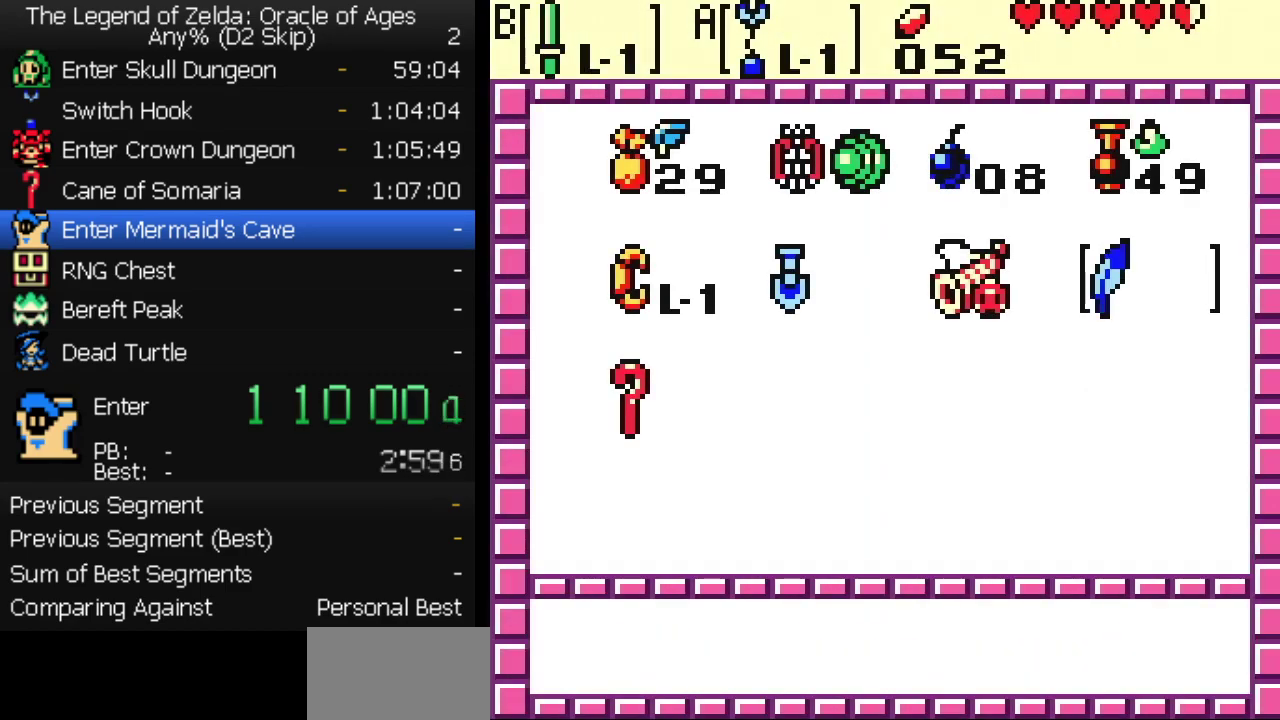
{"buttons": [], "events": [[100, "DPAD_RIGHT", "down"], [150, "DPAD_UP", "down"], [167, "DPAD_RIGHT", "up"], [233, "DPAD_UP", "up"], [283, "DPAD_UP", "down"], [383, "B", "down"], [383, "DPAD_UP", "up"], [450, "B", "up"]]}
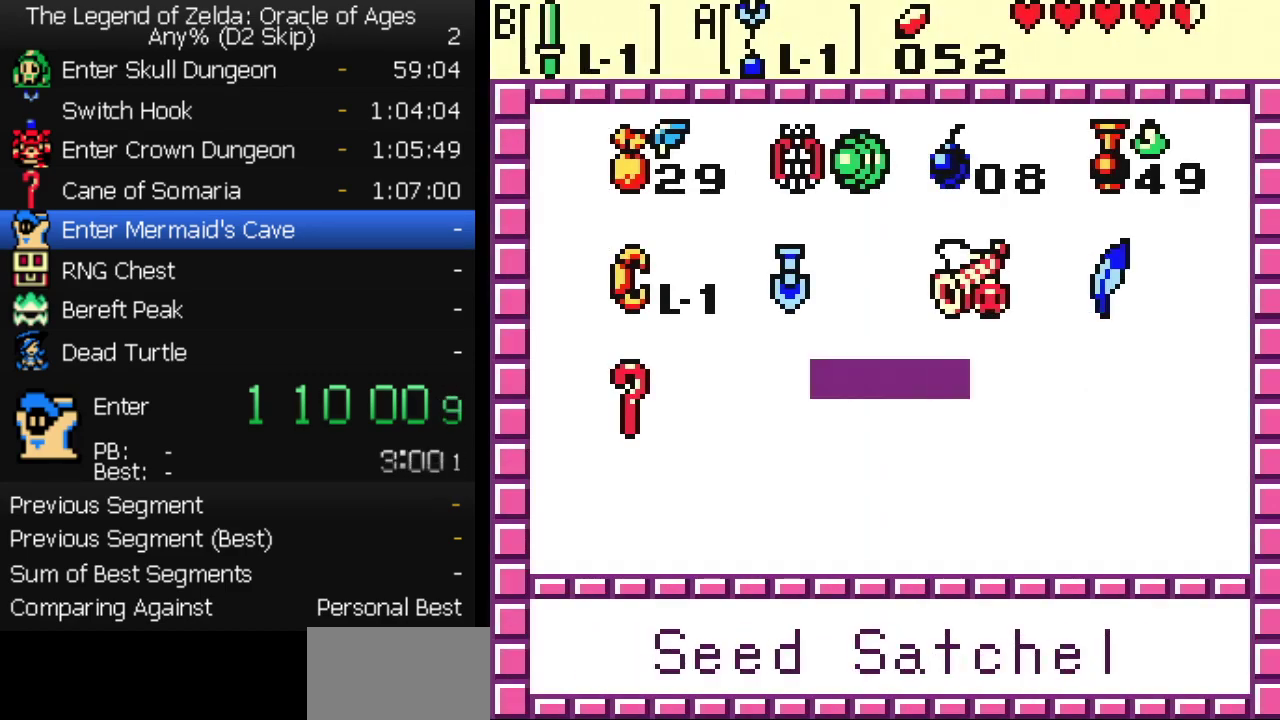
{"buttons": ["B"], "events": [[450, "B", "down"]]}
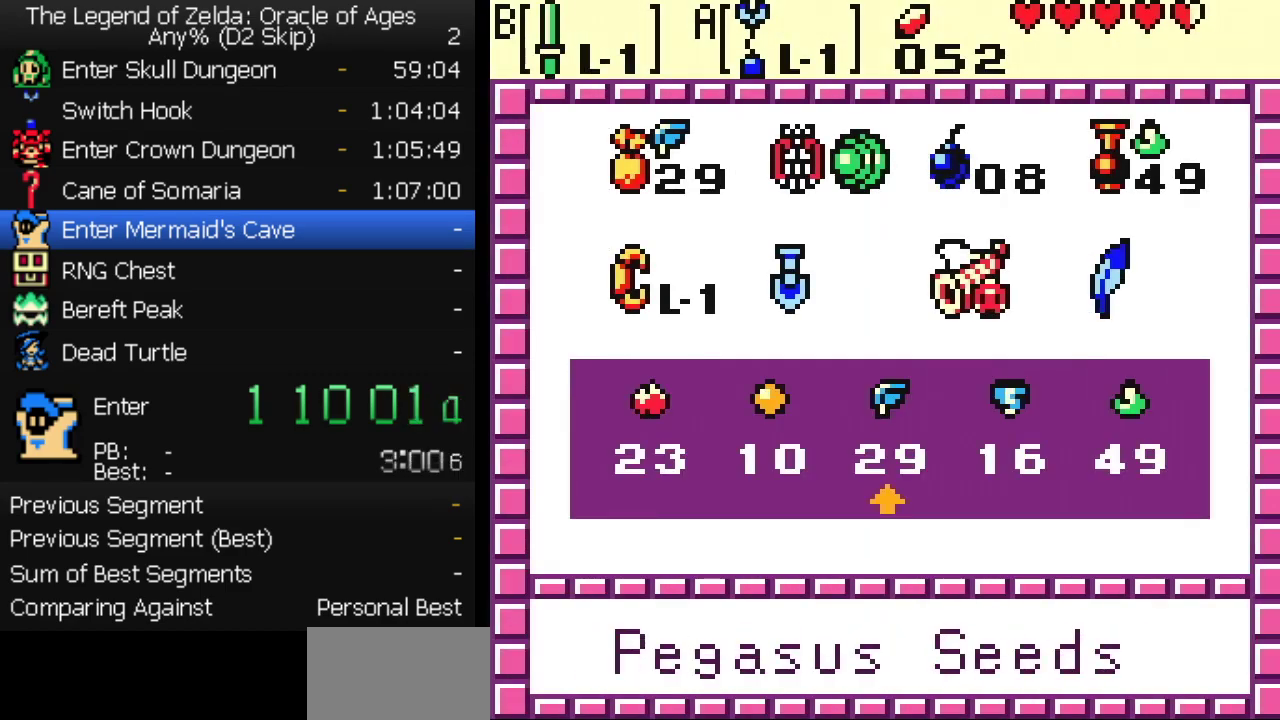
{"buttons": ["DPAD_RIGHT"], "events": [[17, "B", "up"], [33, "DPAD_RIGHT", "down"], [100, "A", "down"], [100, "DPAD_RIGHT", "up"], [167, "A", "up"], [500, "DPAD_RIGHT", "down"]]}
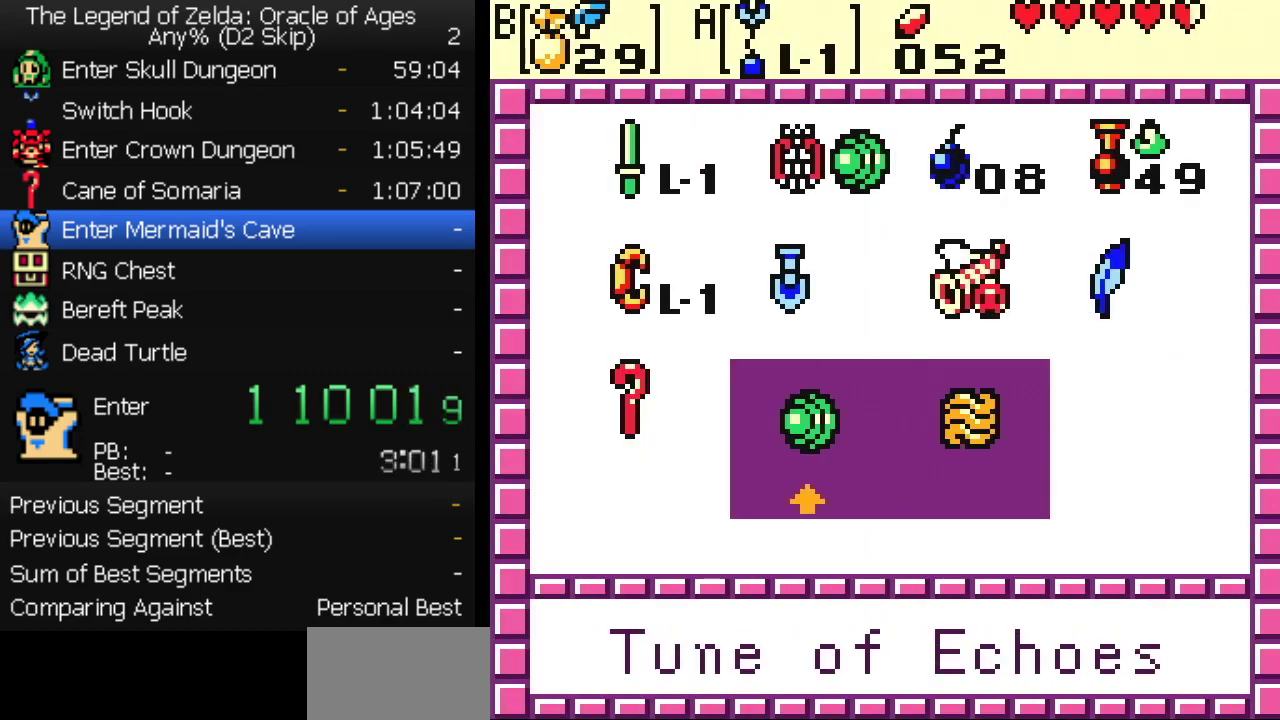
{"buttons": [], "events": [[50, "A", "down"], [50, "DPAD_RIGHT", "up"], [100, "A", "up"], [133, "START", "down"], [267, "START", "up"]]}
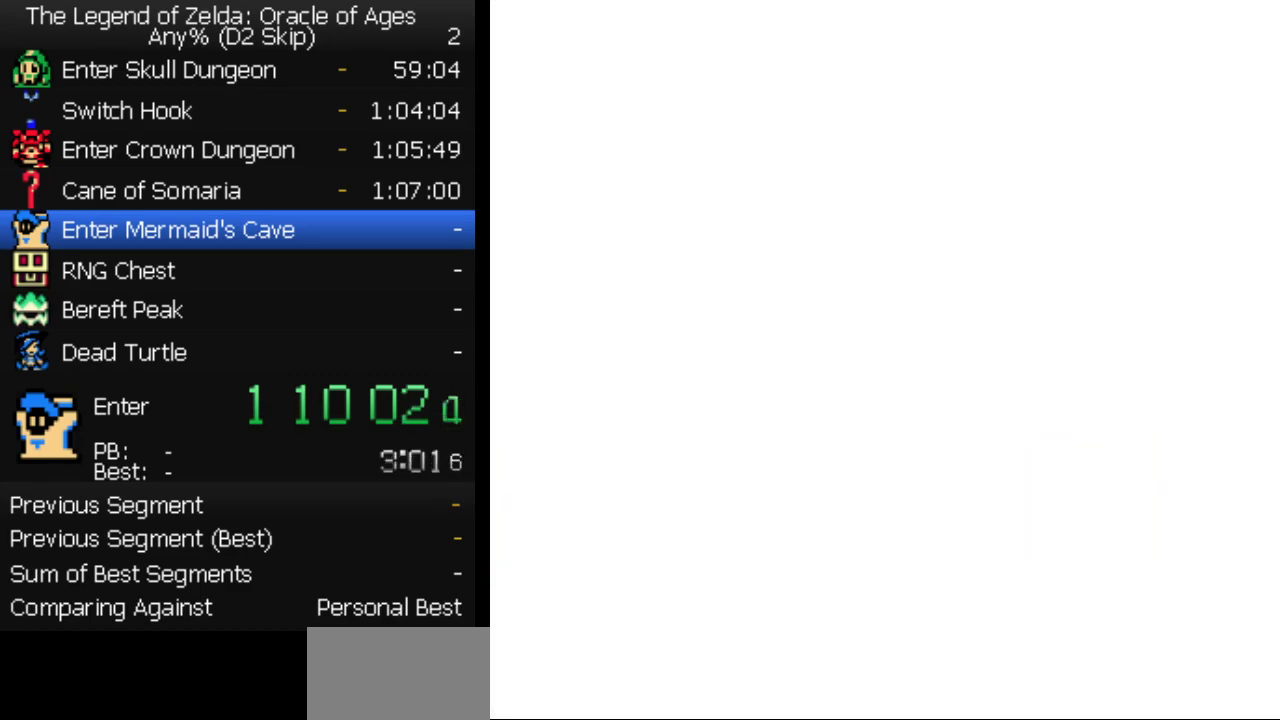
{"buttons": [], "events": []}
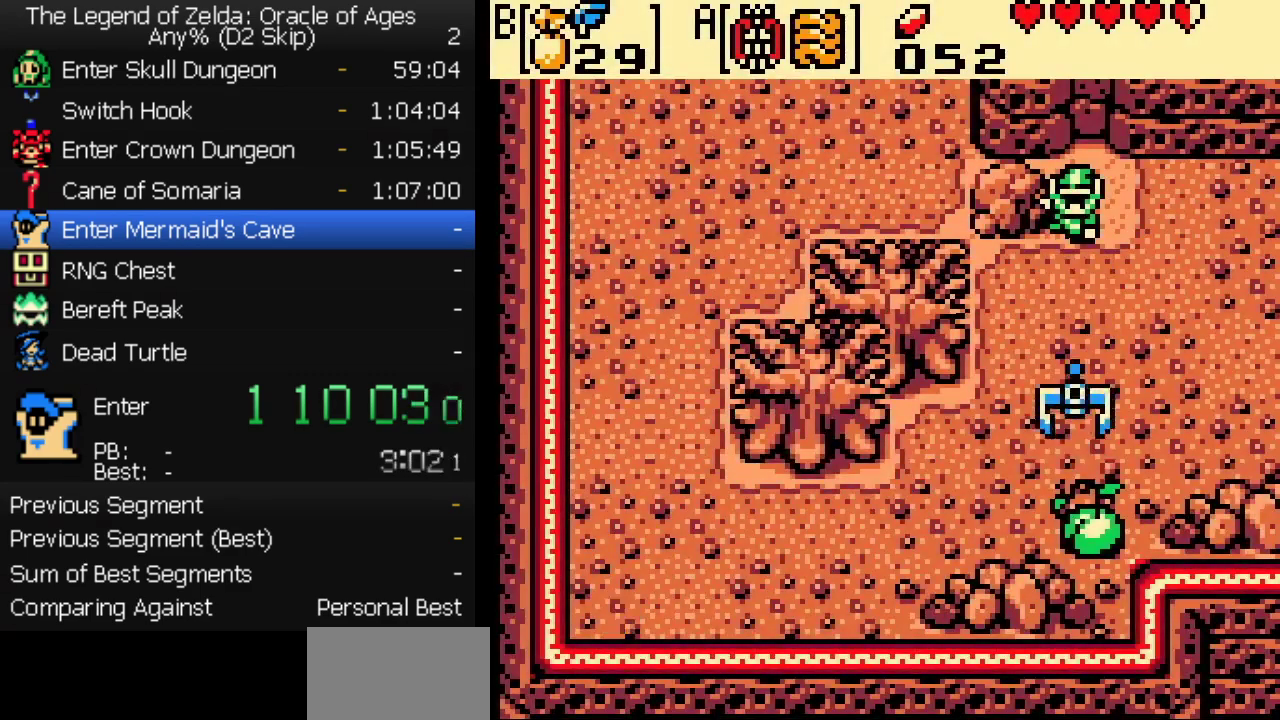
{"buttons": ["DPAD_UP"], "events": [[283, "DPAD_UP", "down"]]}
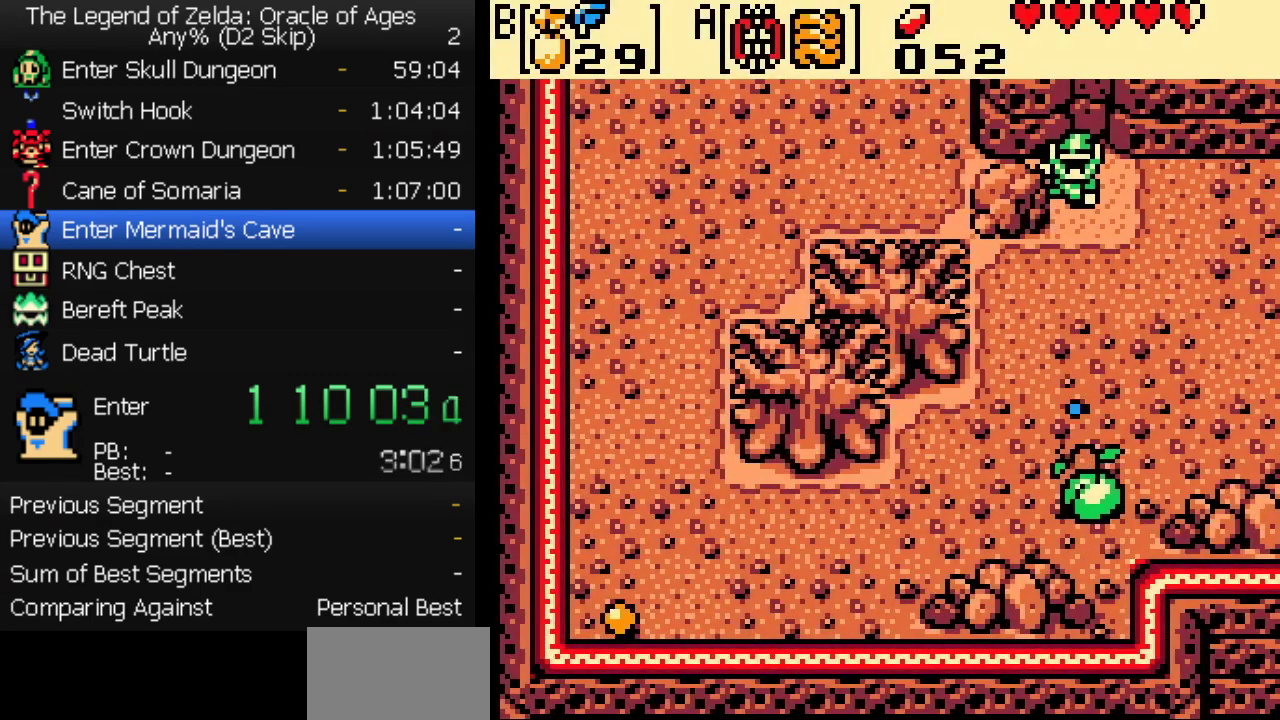
{"buttons": ["DPAD_UP"], "events": []}
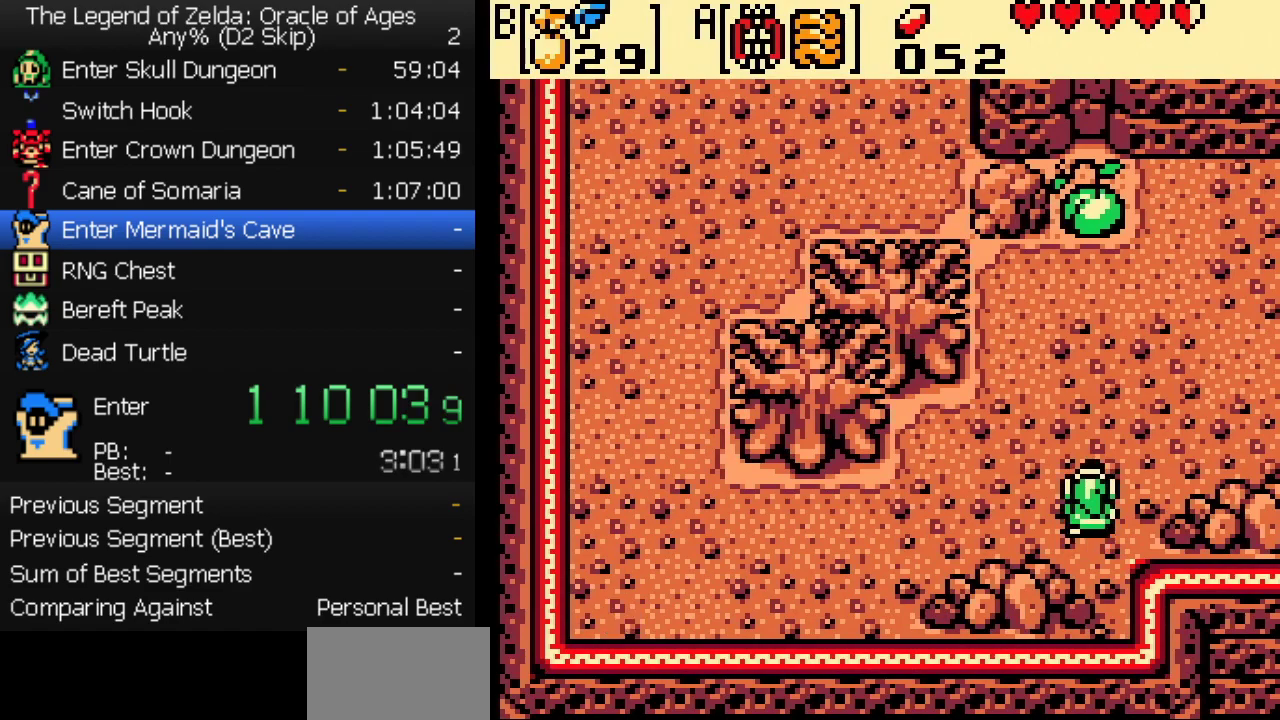
{"buttons": [], "events": [[117, "A", "down"], [167, "A", "up"], [233, "DPAD_UP", "up"]]}